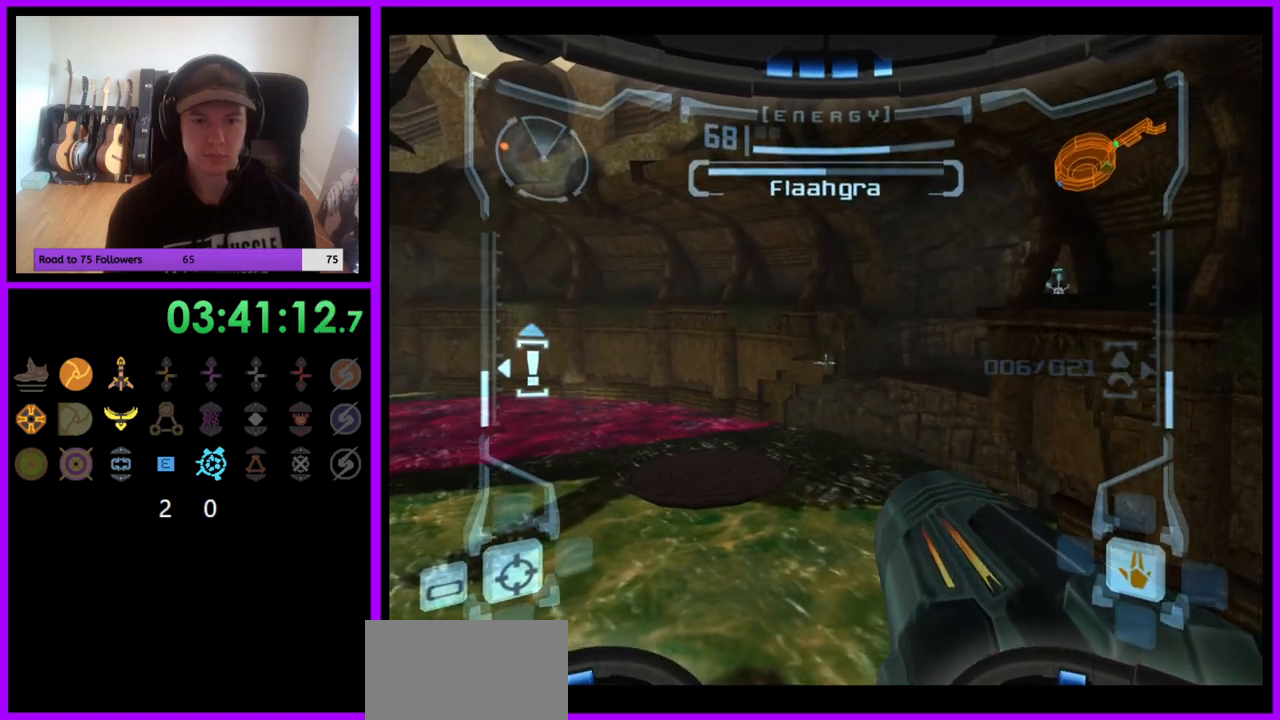
Gameplay with a controller (Nintendo layout); each line is a JSON object with the inputs held at the frame after it (dt_ms = milliseconds from this image to that frame). "events" lists button and stick changes between this image and that frame as [ms after this image, input, new state], when the widget could be followed in between. Not read: L3 R3.
{"dt_ms": 500, "buttons": ["R1"], "left_stick": "left", "right_stick": "center", "events": [[67, "L1", "up"], [100, "R1", "down"], [117, "left_stick", "left"]]}
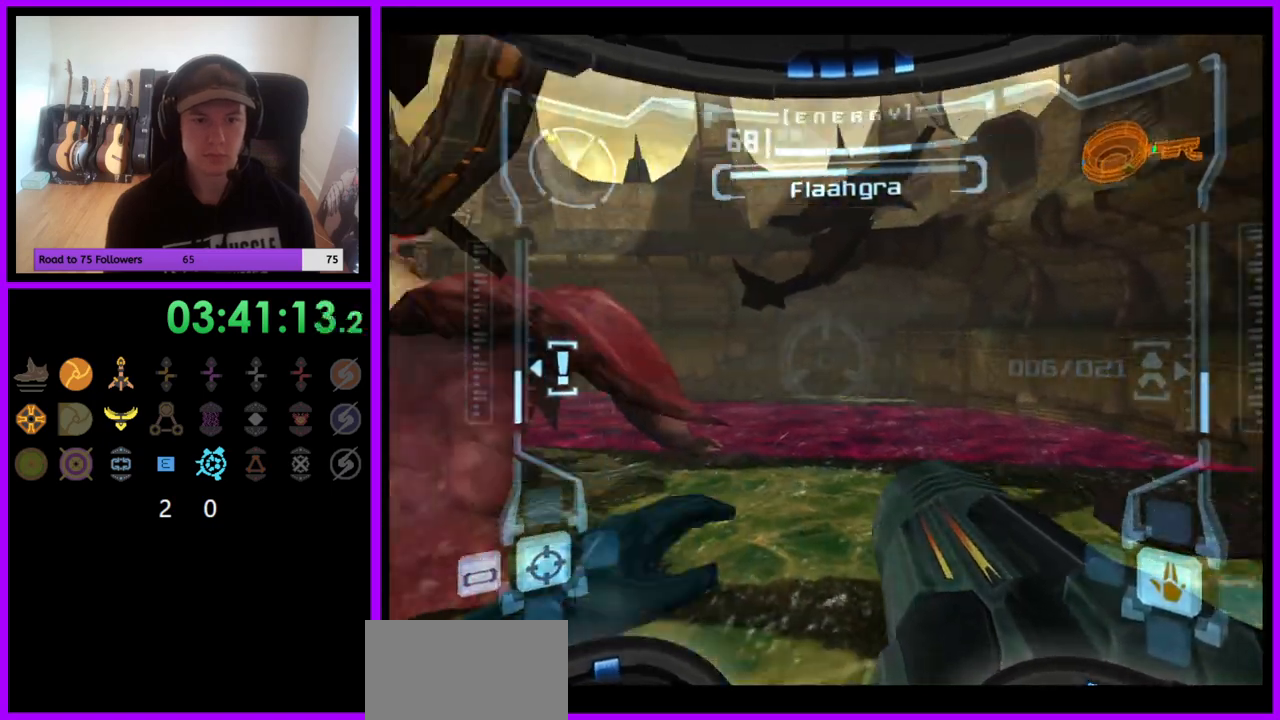
{"dt_ms": 500, "buttons": ["R1"], "left_stick": "left", "right_stick": "center", "events": []}
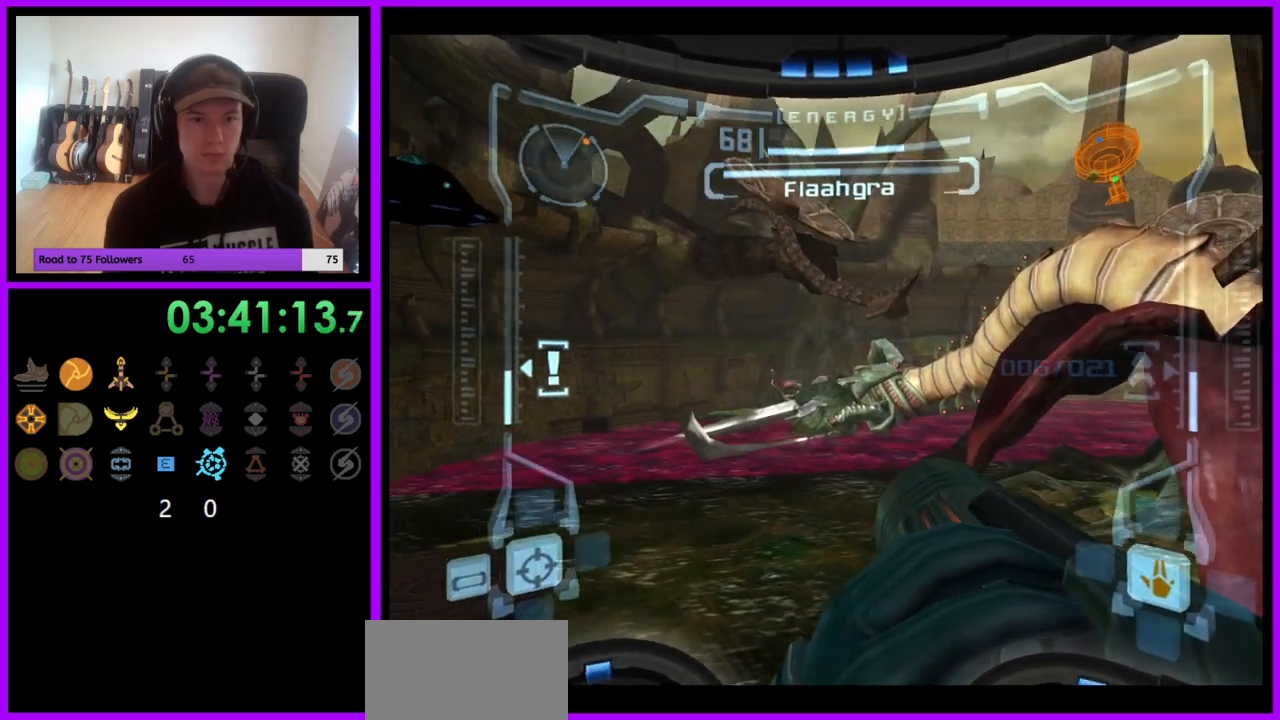
{"dt_ms": 500, "buttons": ["L1"], "left_stick": "center", "right_stick": "center", "events": [[17, "left_stick", "center"], [67, "R1", "up"], [200, "L1", "down"], [333, "left_stick", "right"], [400, "left_stick", "center"]]}
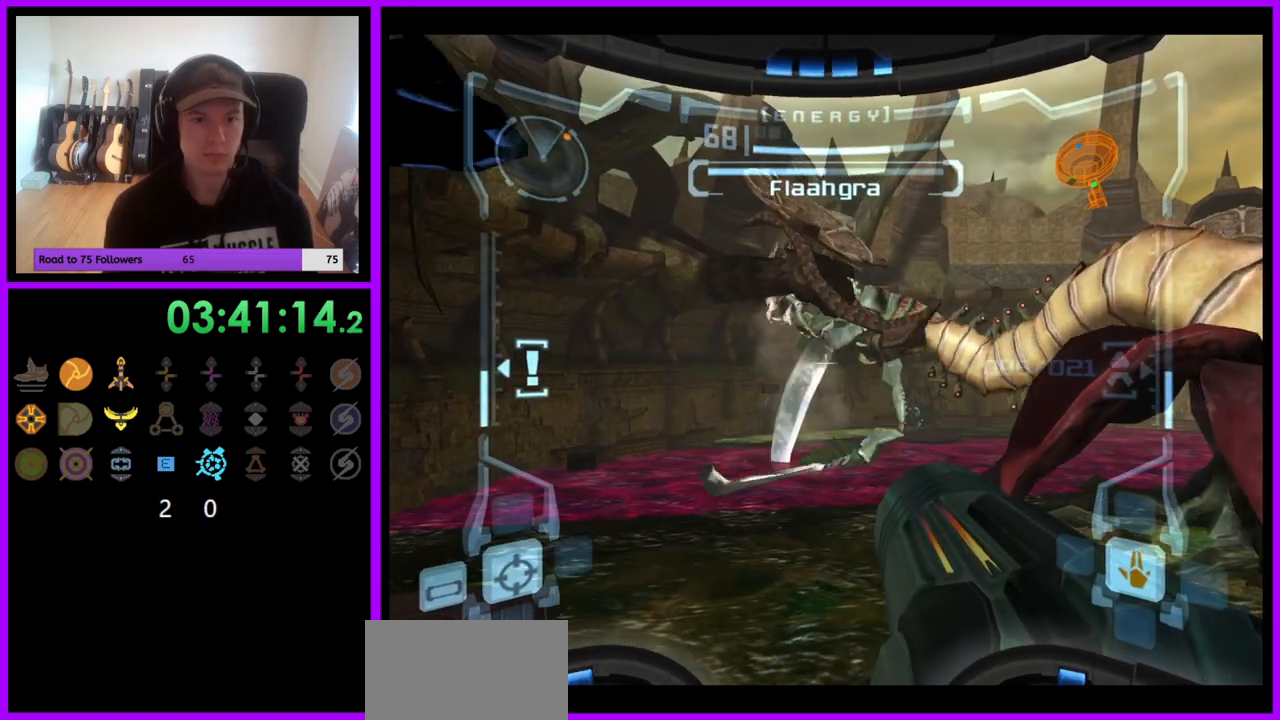
{"dt_ms": 500, "buttons": ["L1"], "left_stick": "center", "right_stick": "center", "events": []}
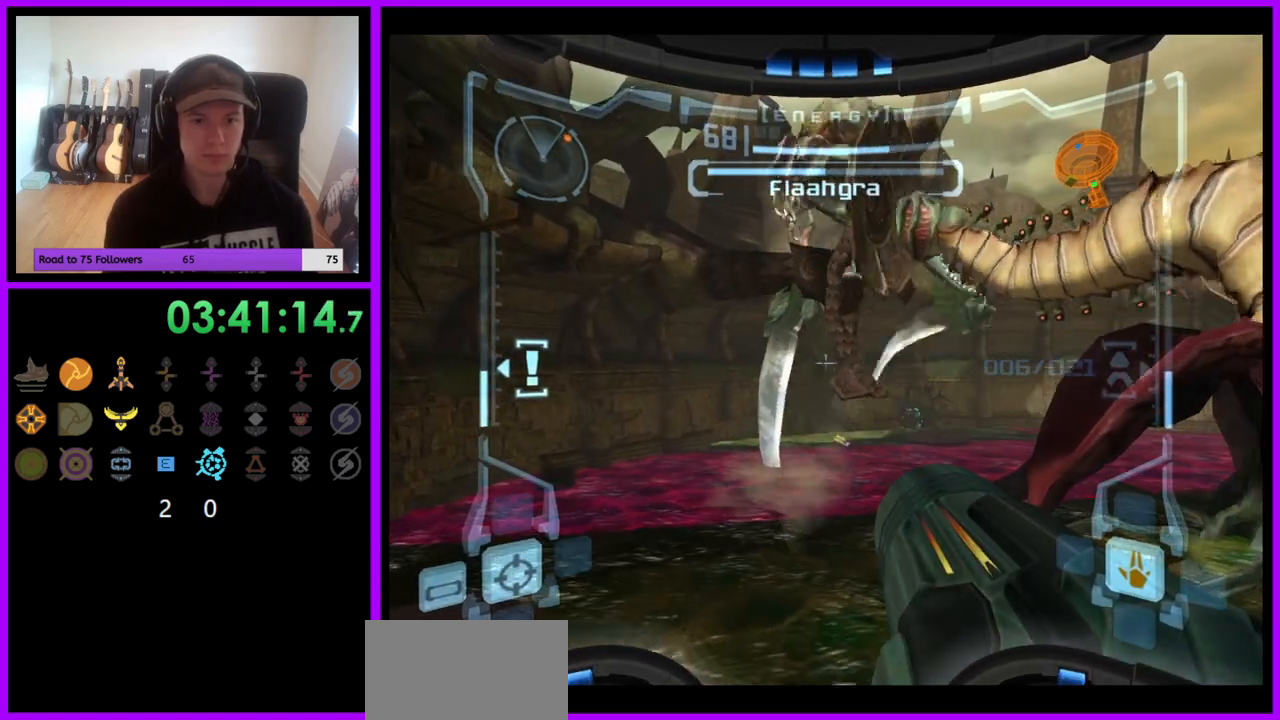
{"dt_ms": 500, "buttons": ["R1"], "left_stick": "center", "right_stick": "center", "events": [[183, "R1", "down"], [200, "L1", "up"]]}
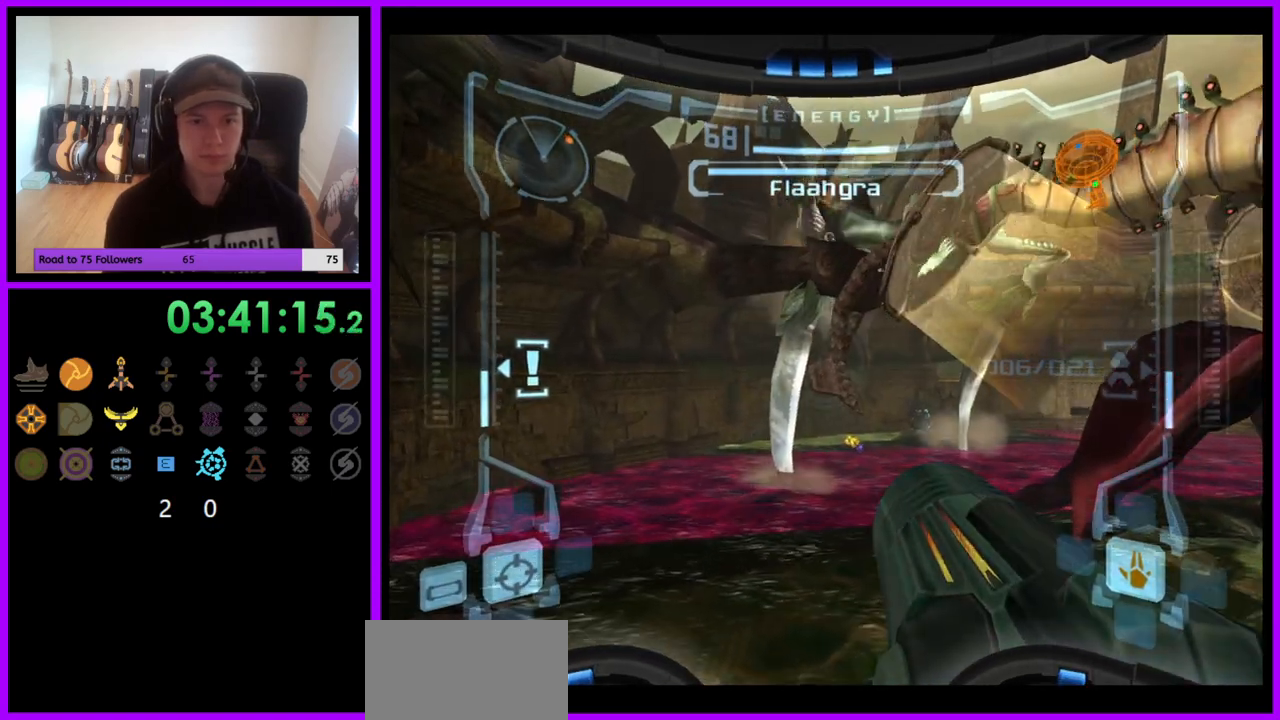
{"dt_ms": 500, "buttons": ["A", "R1"], "left_stick": "center", "right_stick": "center", "events": [[200, "A", "down"], [267, "A", "up"], [350, "A", "down"], [367, "left_stick", "up-right"], [417, "A", "up"], [417, "left_stick", "center"], [483, "A", "down"]]}
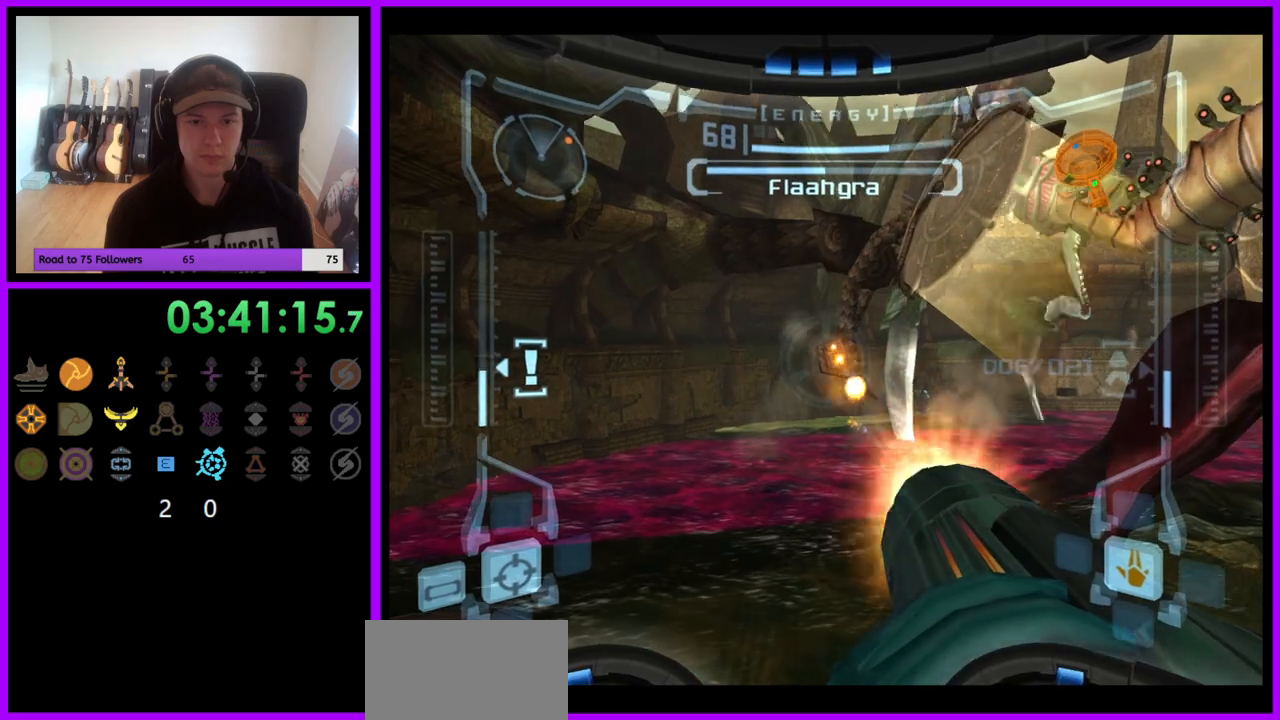
{"dt_ms": 500, "buttons": ["R1"], "left_stick": "center", "right_stick": "center", "events": [[67, "A", "up"], [117, "A", "down"], [117, "left_stick", "up-right"], [200, "A", "up"], [267, "A", "down"], [283, "left_stick", "center"], [333, "A", "up"], [433, "A", "down"], [500, "A", "up"]]}
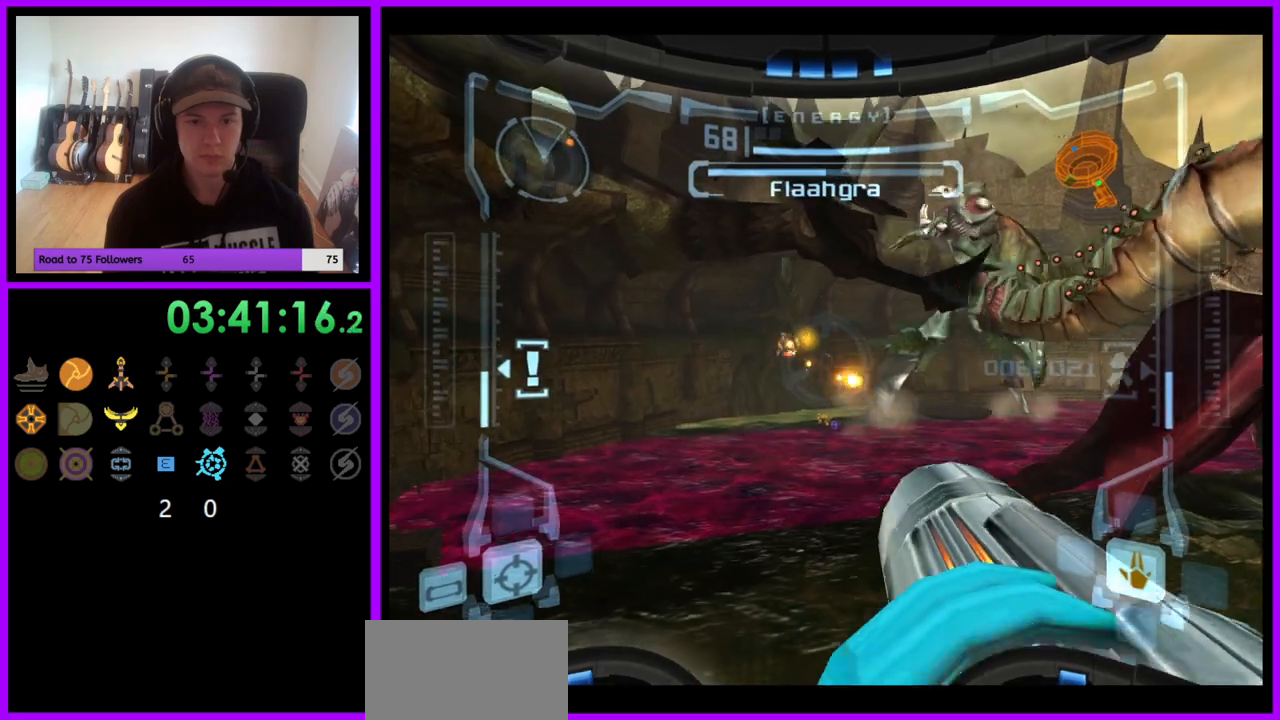
{"dt_ms": 500, "buttons": ["R1"], "left_stick": "center", "right_stick": "center", "events": [[33, "A", "down"], [417, "A", "up"]]}
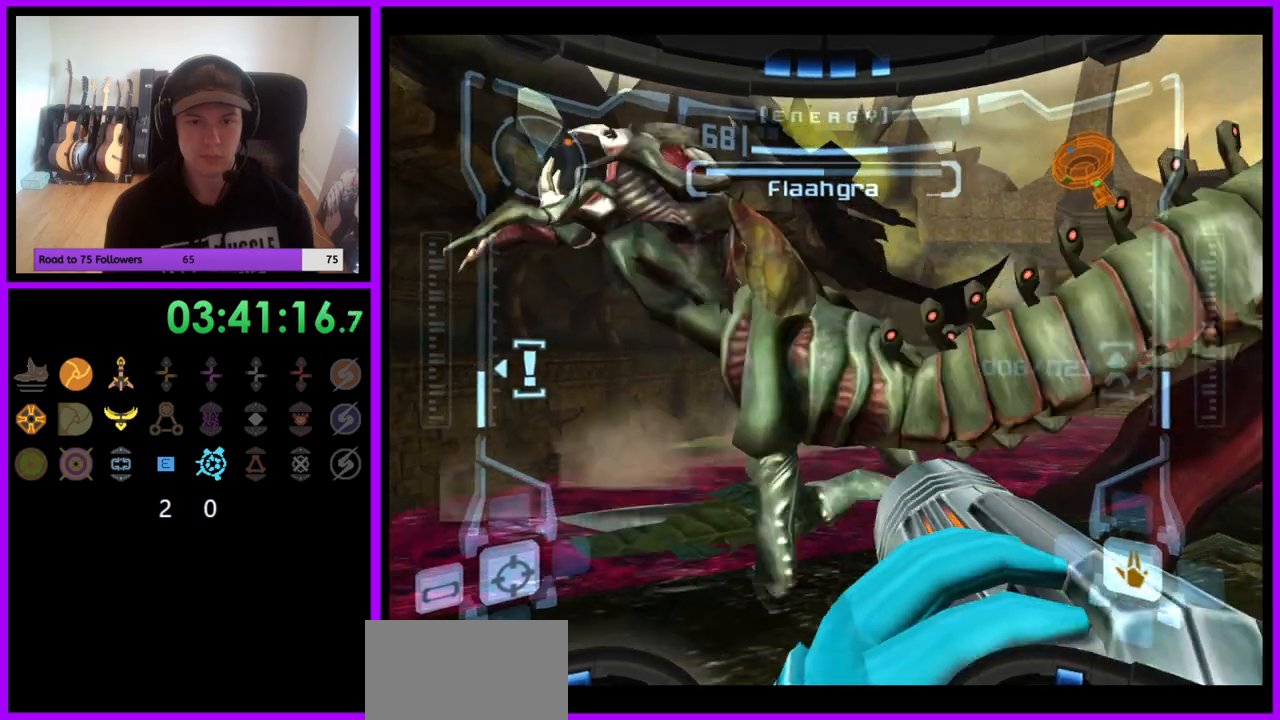
{"dt_ms": 1000, "buttons": ["L1"], "left_stick": "up", "right_stick": "center"}
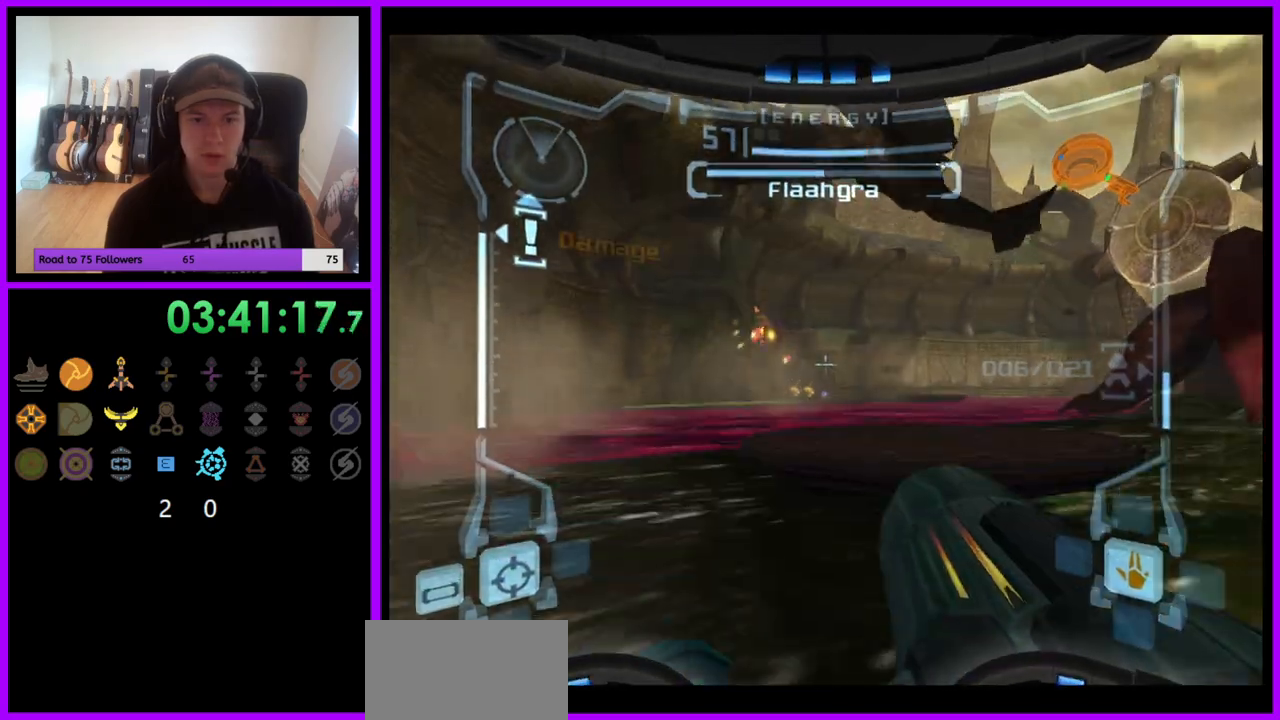
{"dt_ms": 500, "buttons": ["A"], "left_stick": "up-right", "right_stick": "center", "events": [[150, "B", "down"], [283, "B", "up"], [383, "L1", "up"], [450, "left_stick", "up-right"], [500, "A", "down"]]}
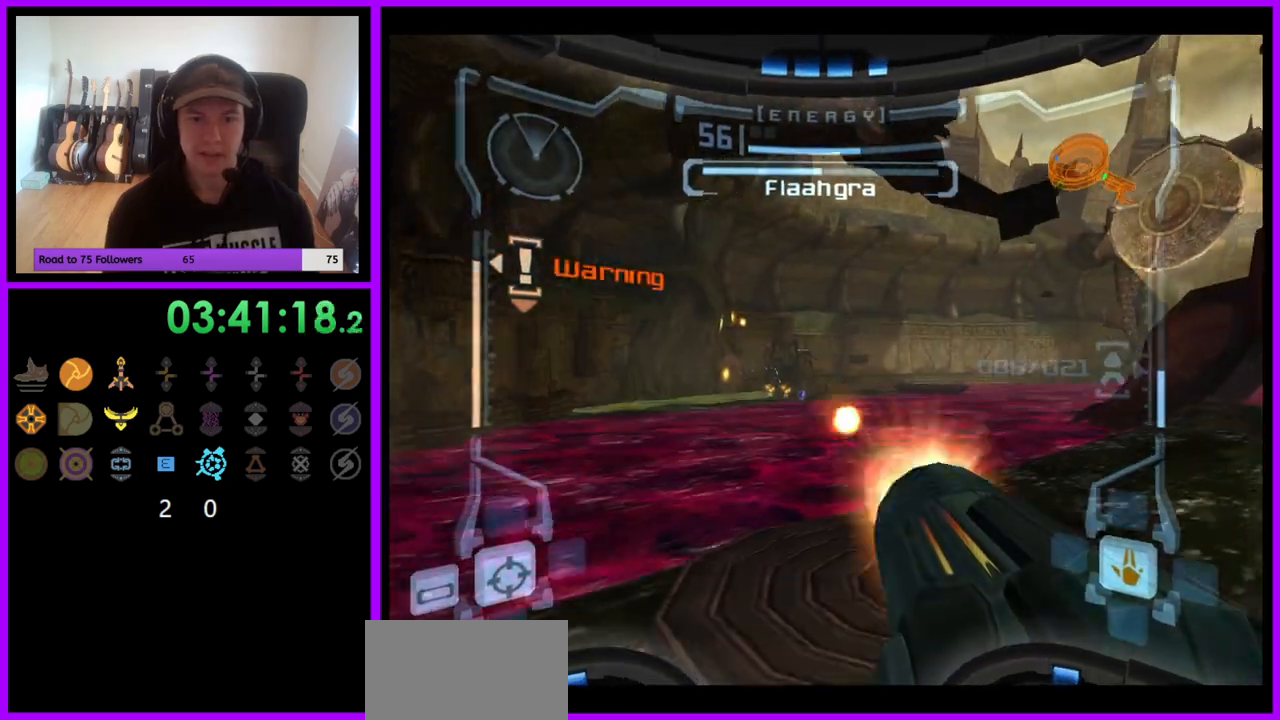
{"dt_ms": 500, "buttons": ["A"], "left_stick": "up", "right_stick": "center", "events": [[50, "left_stick", "up"]]}
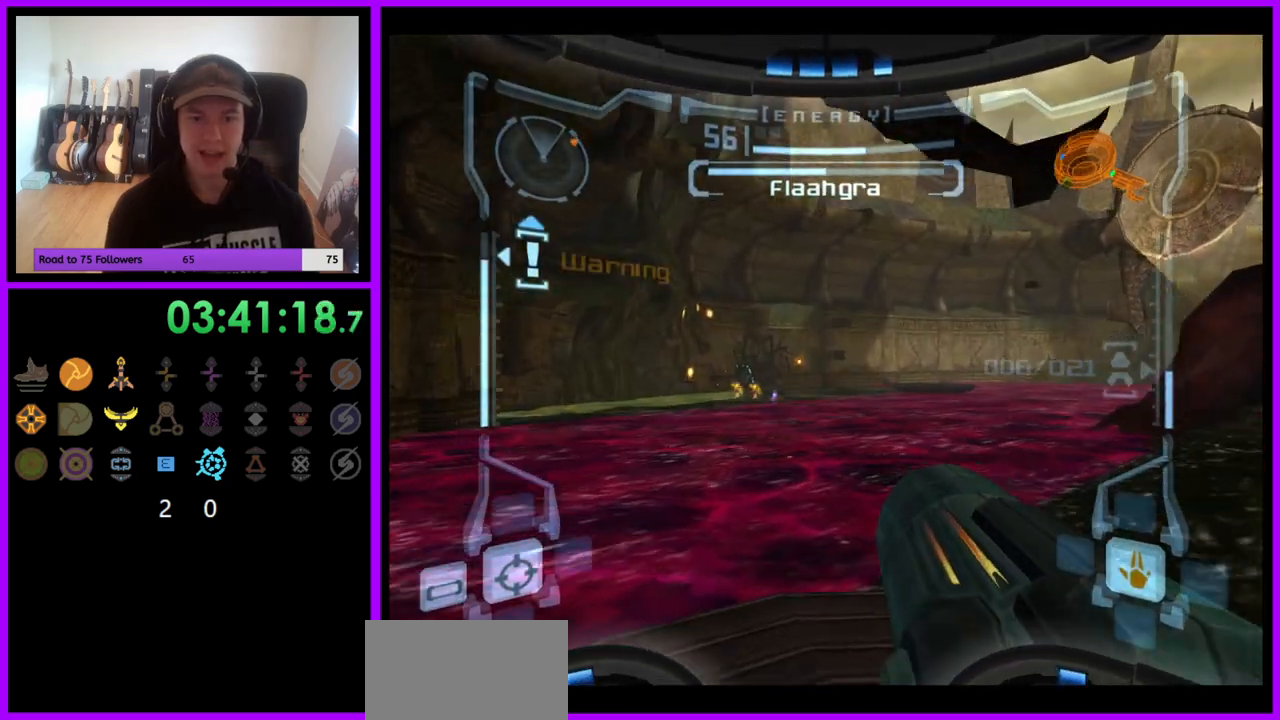
{"dt_ms": 500, "buttons": ["A", "L1"], "left_stick": "center", "right_stick": "center", "events": [[183, "left_stick", "up-left"], [200, "L1", "down"], [300, "A", "up"], [333, "A", "down"], [433, "left_stick", "center"]]}
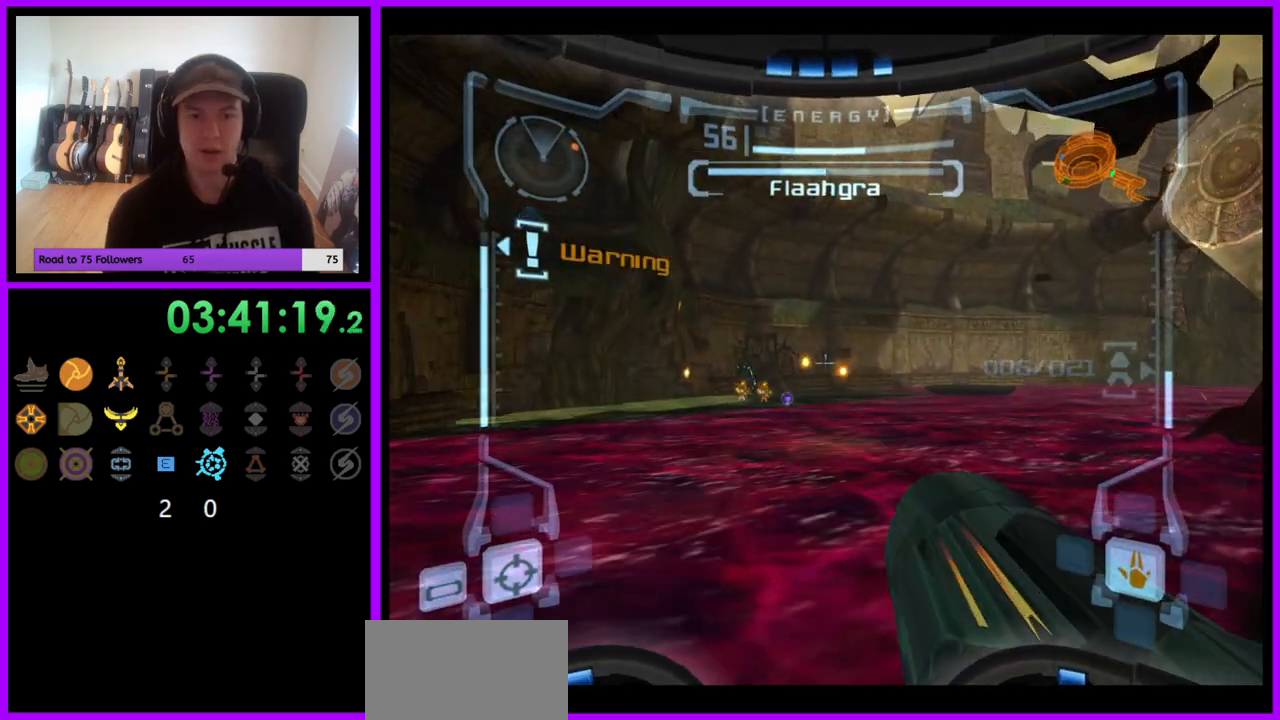
{"dt_ms": 500, "buttons": ["R1"], "left_stick": "right", "right_stick": "up", "events": [[33, "A", "up"], [67, "L1", "up"], [150, "R1", "down"], [150, "left_stick", "right"], [450, "right_stick", "up"]]}
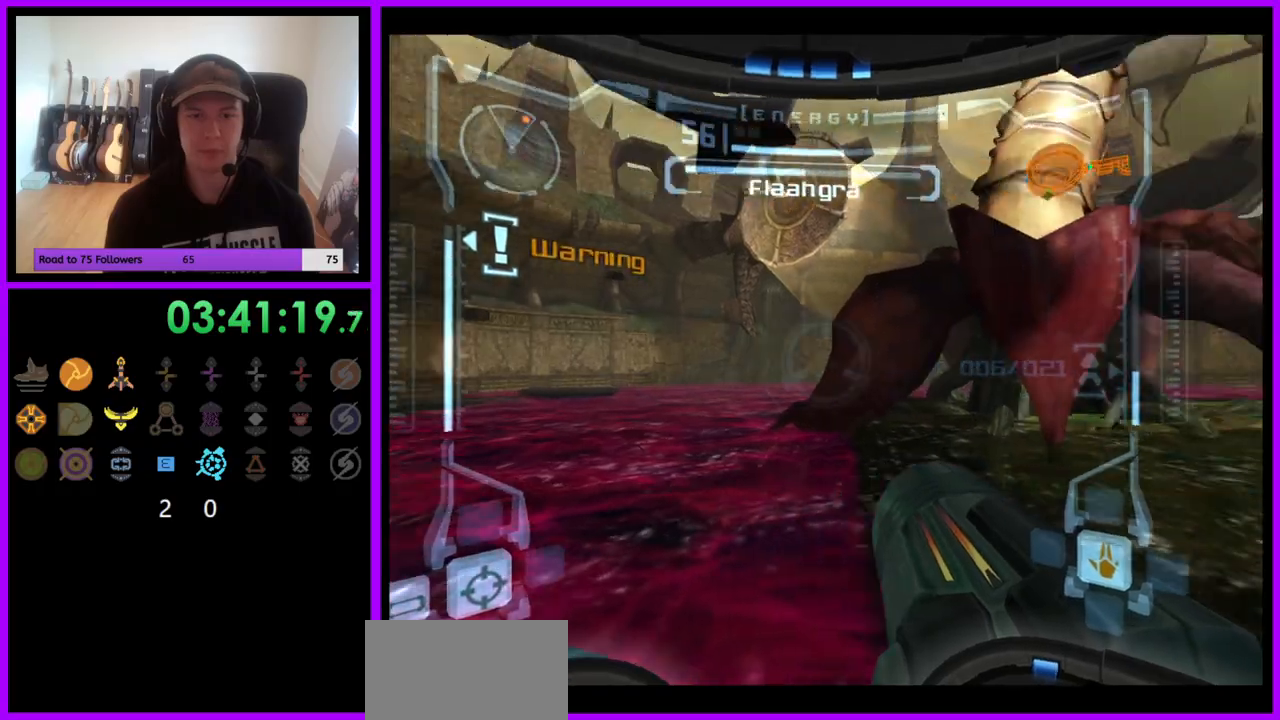
{"dt_ms": 500, "buttons": ["L1"], "left_stick": "center", "right_stick": "up", "events": [[117, "left_stick", "down"], [283, "L1", "down"], [283, "R1", "up"], [333, "left_stick", "center"], [350, "Y", "down"], [450, "Y", "up"]]}
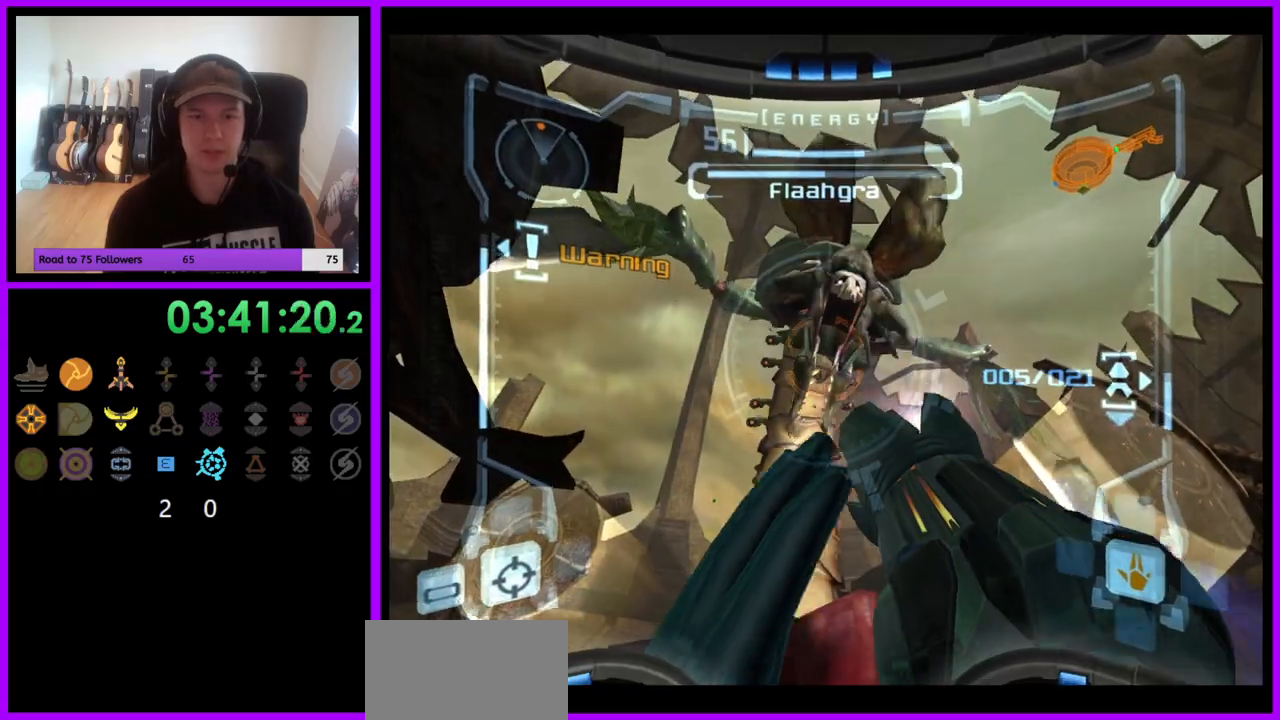
{"dt_ms": 500, "buttons": ["Y", "L1"], "left_stick": "center", "right_stick": "up", "events": [[67, "Y", "down"], [150, "Y", "up"], [217, "Y", "down"], [283, "Y", "up"], [367, "Y", "down"], [417, "Y", "up"], [483, "Y", "down"]]}
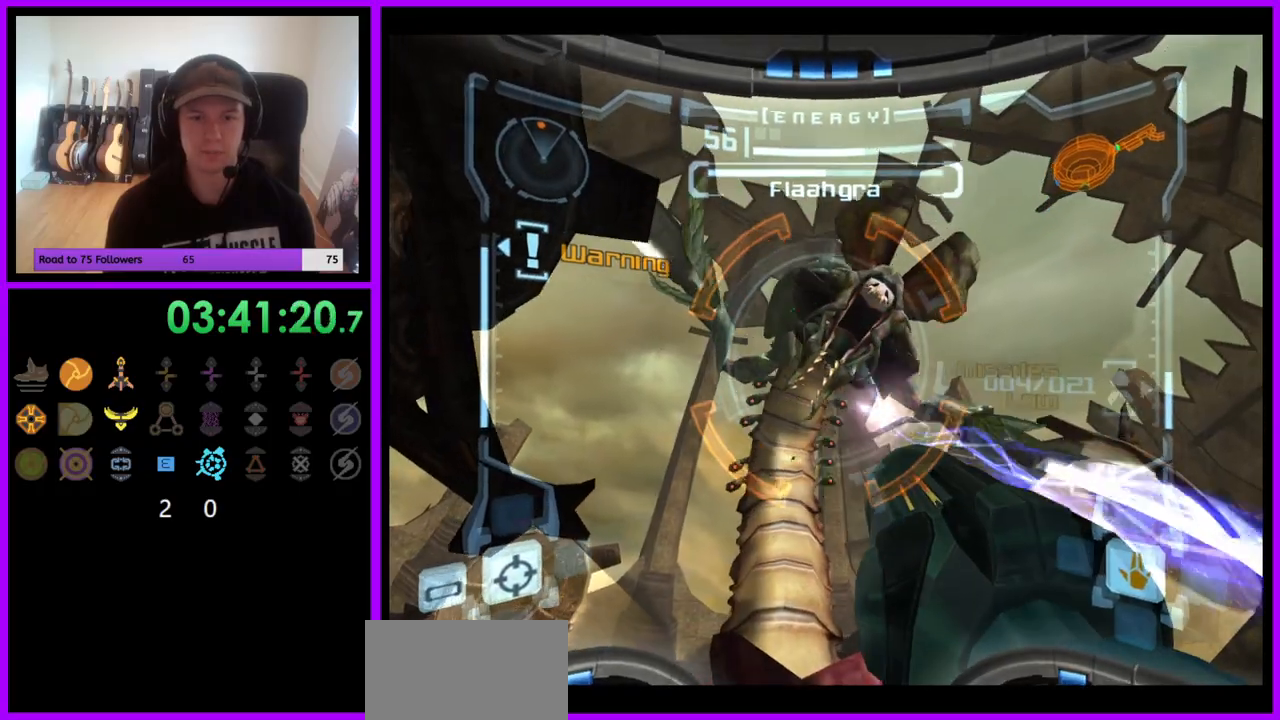
{"dt_ms": 500, "buttons": ["A"], "left_stick": "left", "right_stick": "center", "events": [[67, "Y", "up"], [133, "Y", "down"], [217, "Y", "up"], [300, "L1", "up"], [350, "left_stick", "left"], [383, "right_stick", "center"], [483, "A", "down"]]}
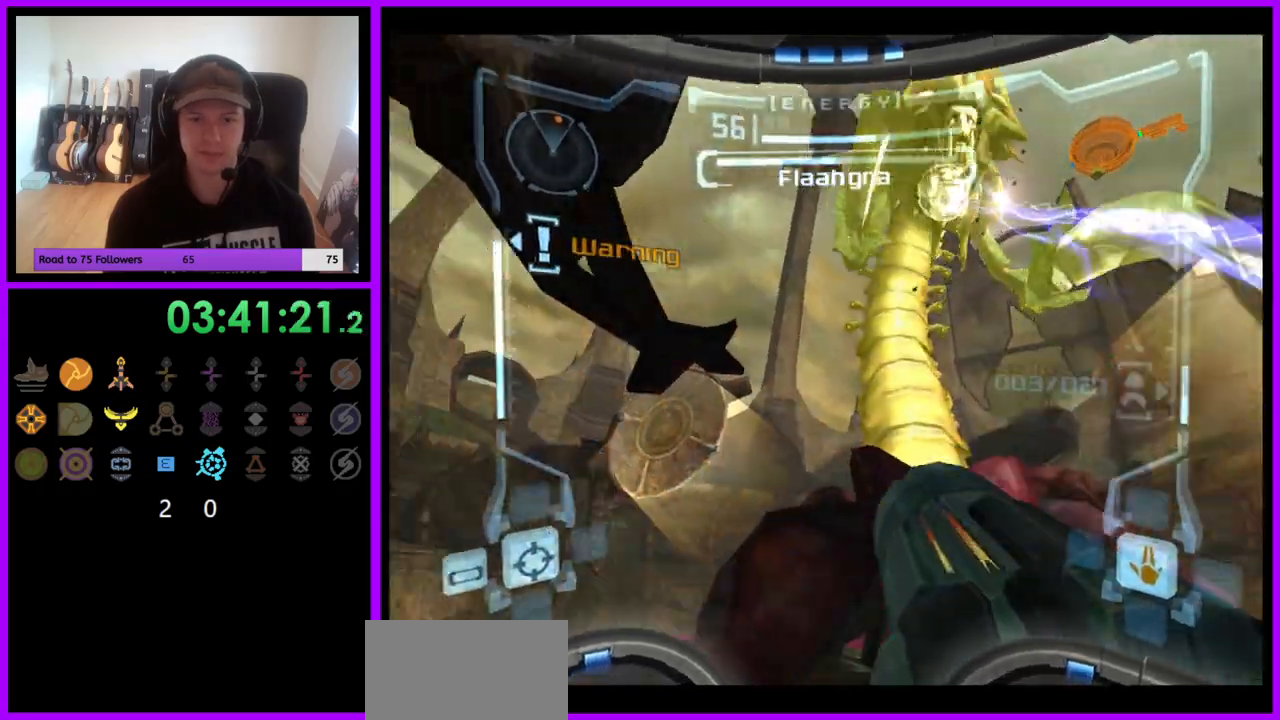
{"dt_ms": 500, "buttons": [], "left_stick": "center", "right_stick": "center", "events": [[33, "Z", "down"], [200, "A", "up"], [267, "Z", "up"], [283, "left_stick", "center"]]}
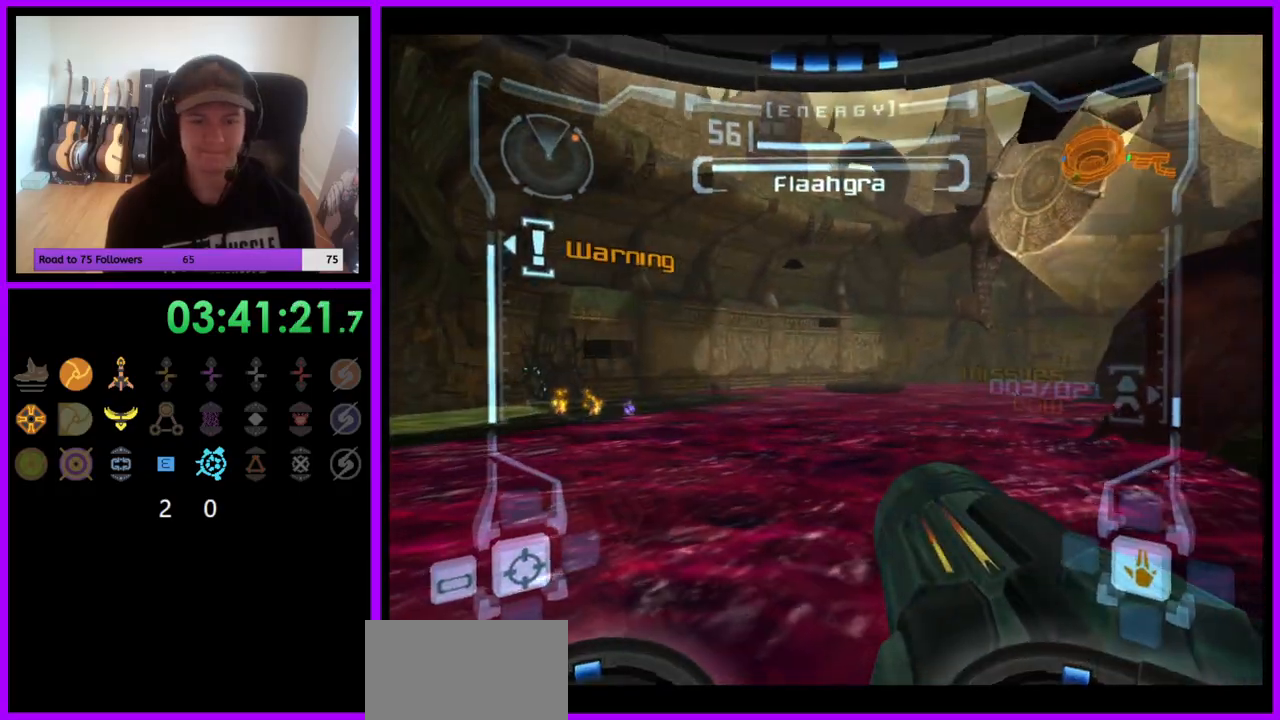
{"dt_ms": 500, "buttons": ["A"], "left_stick": "center", "right_stick": "center", "events": [[167, "left_stick", "left"], [317, "left_stick", "center"], [433, "A", "down"]]}
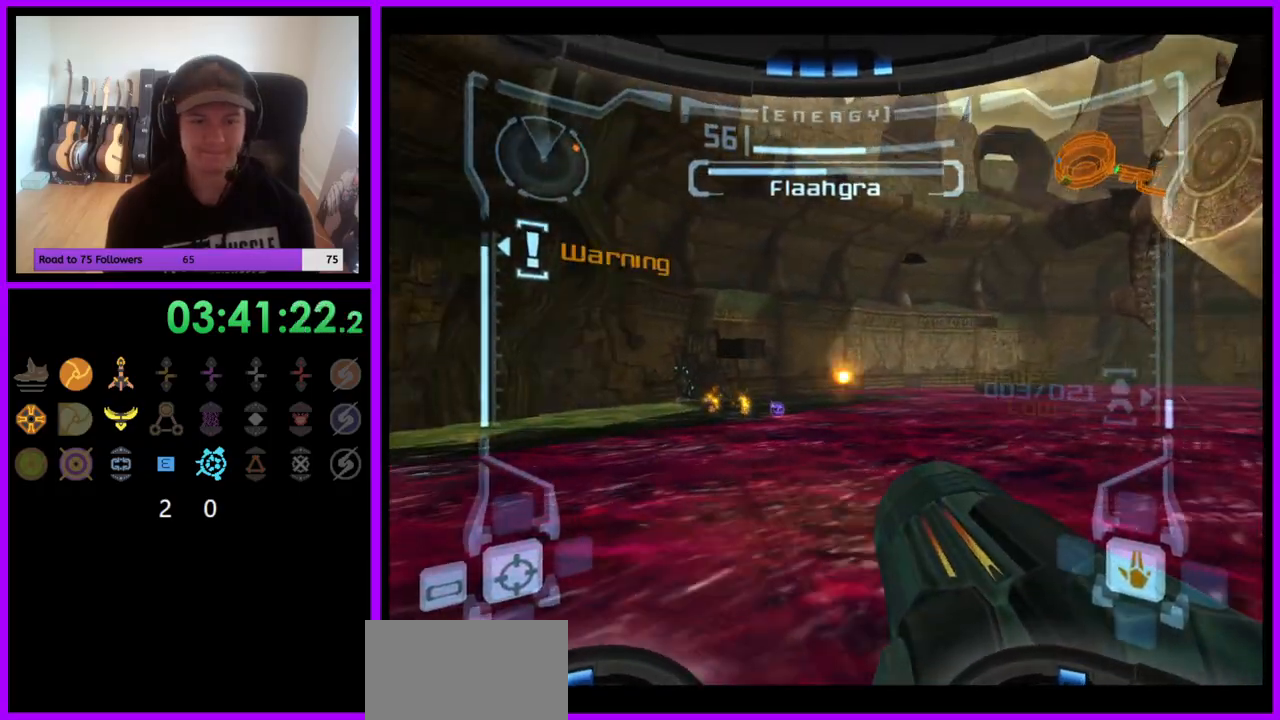
{"dt_ms": 500, "buttons": [], "left_stick": "right", "right_stick": "center", "events": [[300, "left_stick", "right"], [417, "A", "up"]]}
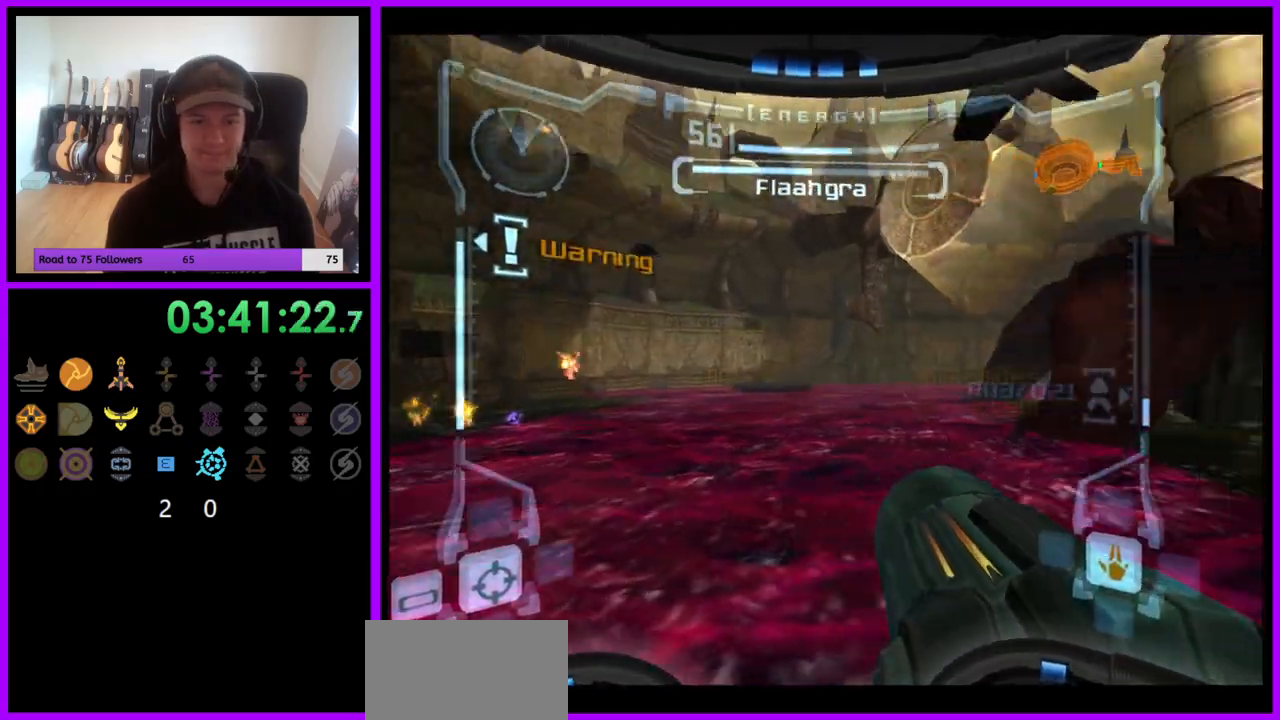
{"dt_ms": 500, "buttons": ["R1"], "left_stick": "center", "right_stick": "up", "events": [[250, "left_stick", "center"], [267, "right_stick", "up"], [350, "R1", "down"]]}
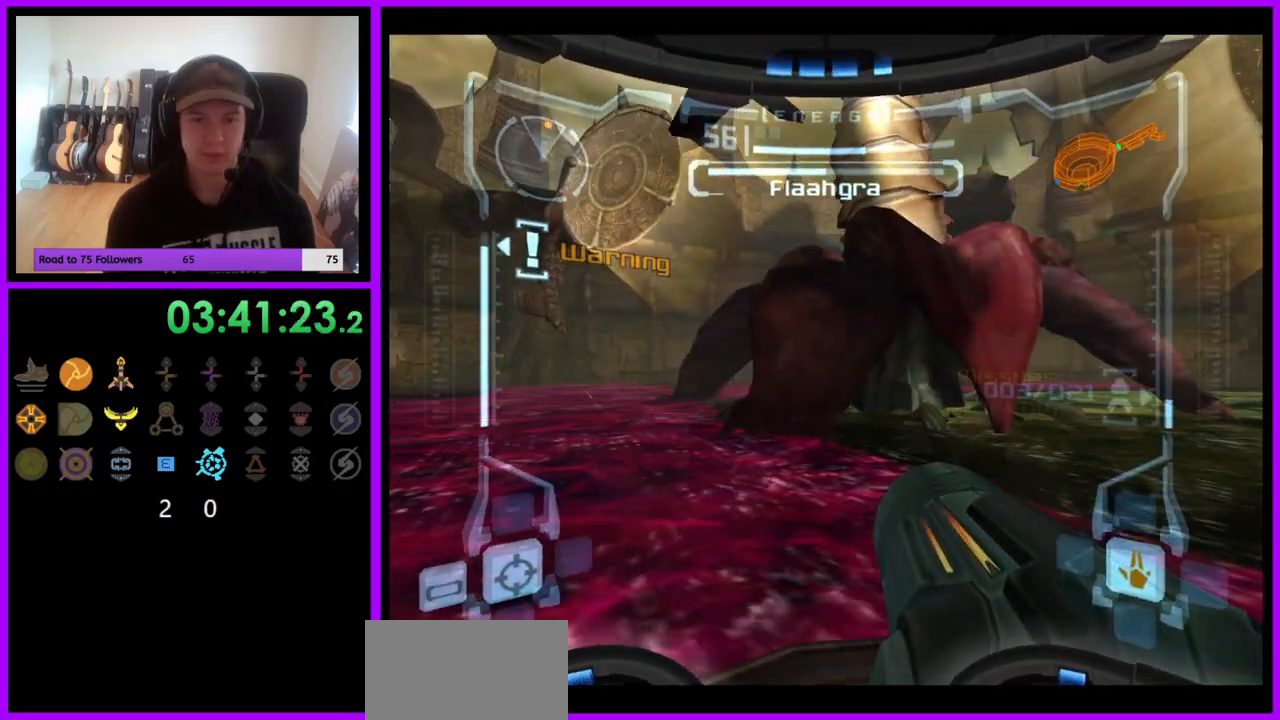
{"dt_ms": 500, "buttons": ["Y", "L1"], "left_stick": "center", "right_stick": "up", "events": [[33, "left_stick", "down"], [433, "R1", "up"], [450, "L1", "down"], [450, "left_stick", "center"], [467, "Y", "down"]]}
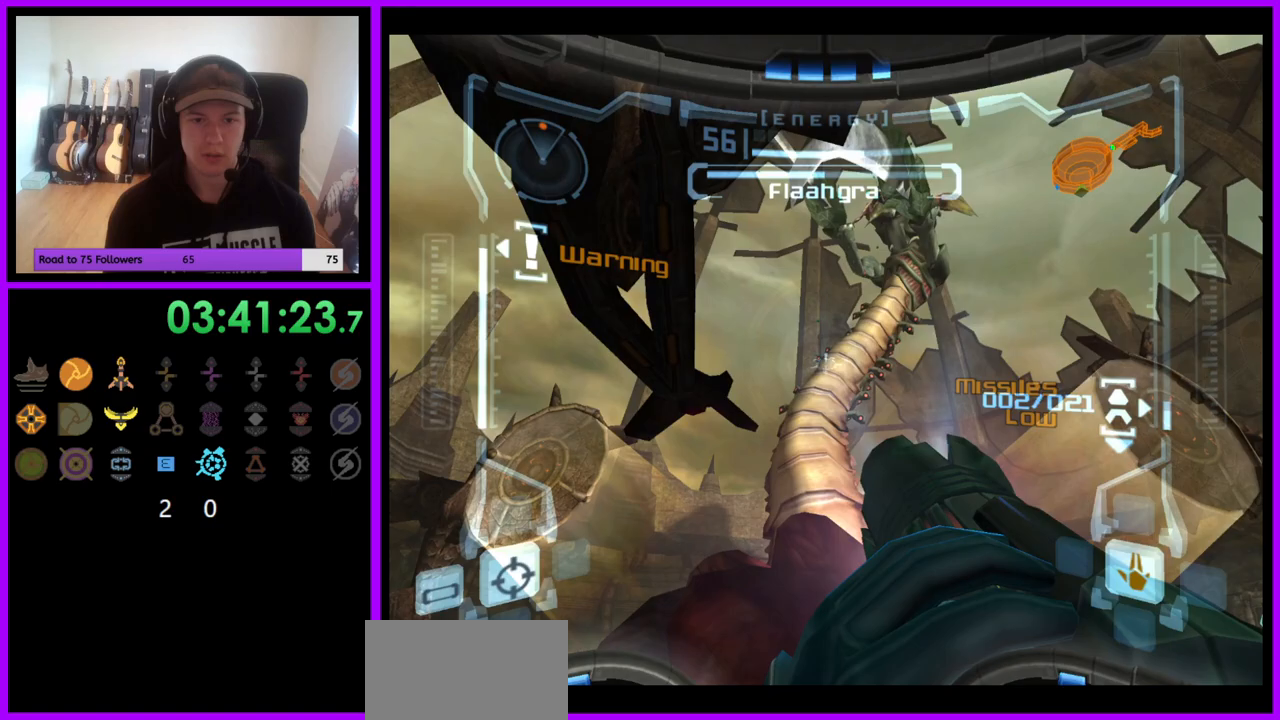
{"dt_ms": 500, "buttons": ["A"], "left_stick": "left", "right_stick": "center", "events": [[50, "Y", "up"], [250, "L1", "up"], [300, "right_stick", "center"], [333, "left_stick", "left"], [417, "A", "down"]]}
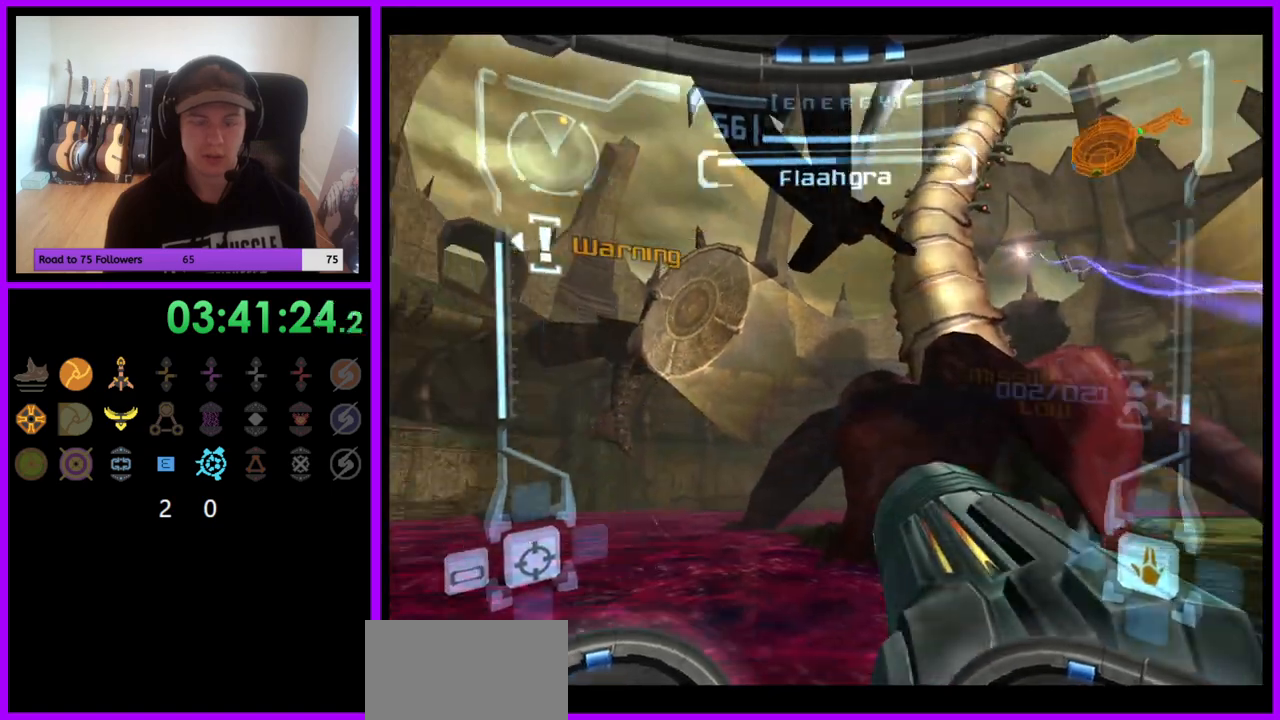
{"dt_ms": 500, "buttons": [], "left_stick": "left", "right_stick": "center", "events": [[217, "A", "up"], [250, "left_stick", "center"], [500, "left_stick", "left"]]}
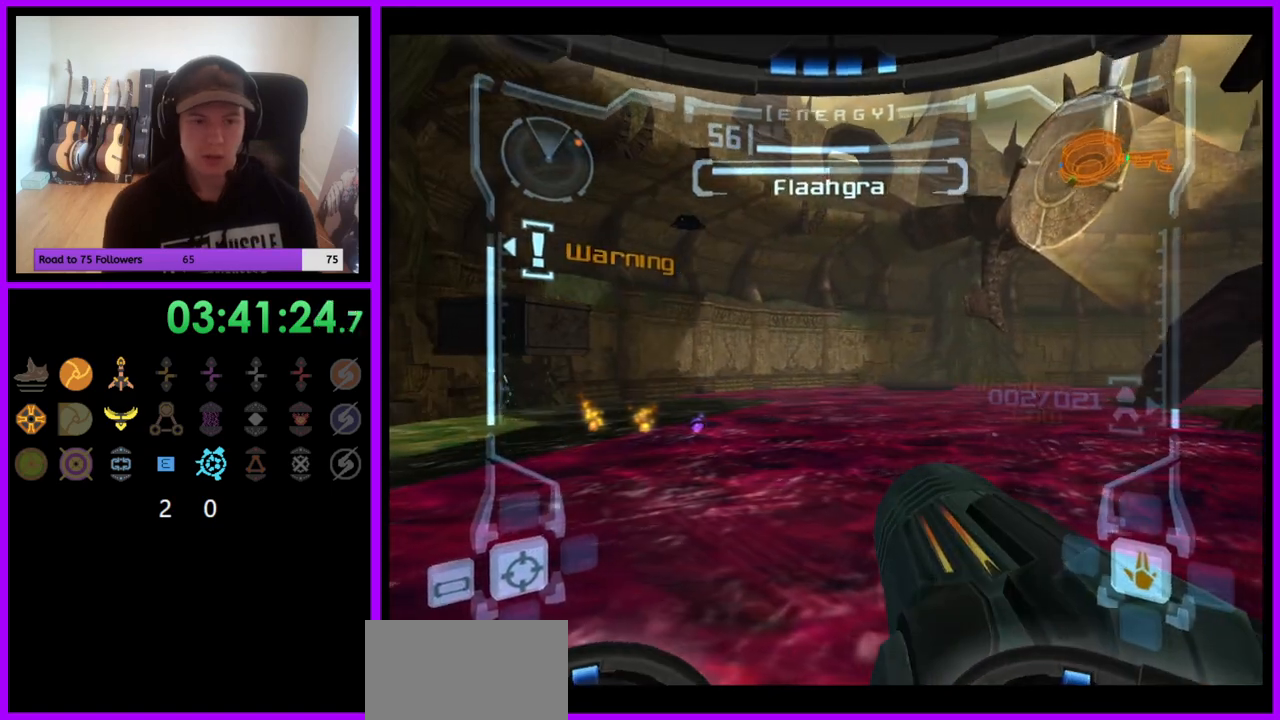
{"dt_ms": 500, "buttons": [], "left_stick": "center", "right_stick": "center", "events": [[167, "left_stick", "center"], [350, "B", "down"], [467, "B", "up"]]}
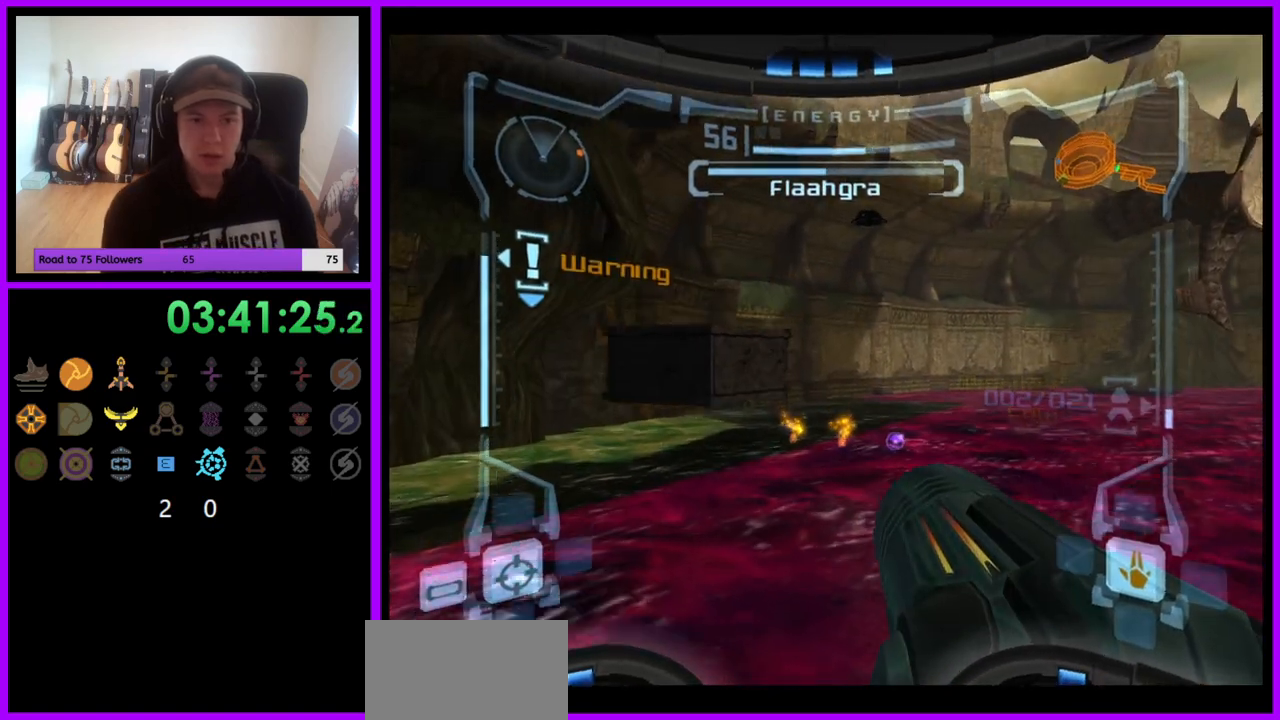
{"dt_ms": 500, "buttons": ["L1"], "left_stick": "up-left", "right_stick": "center", "events": [[50, "L1", "down"], [117, "left_stick", "up-left"]]}
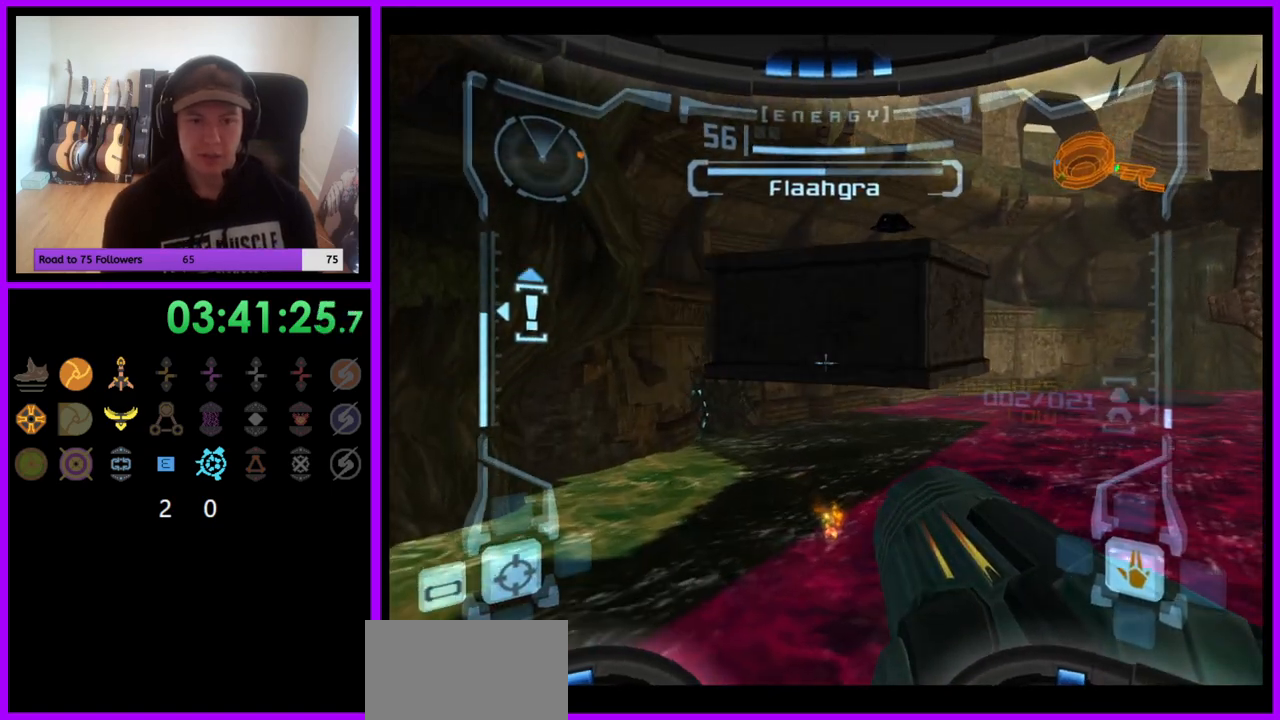
{"dt_ms": 500, "buttons": ["L1"], "left_stick": "up", "right_stick": "center", "events": [[50, "left_stick", "center"], [233, "B", "down"], [267, "left_stick", "up"], [300, "B", "up"]]}
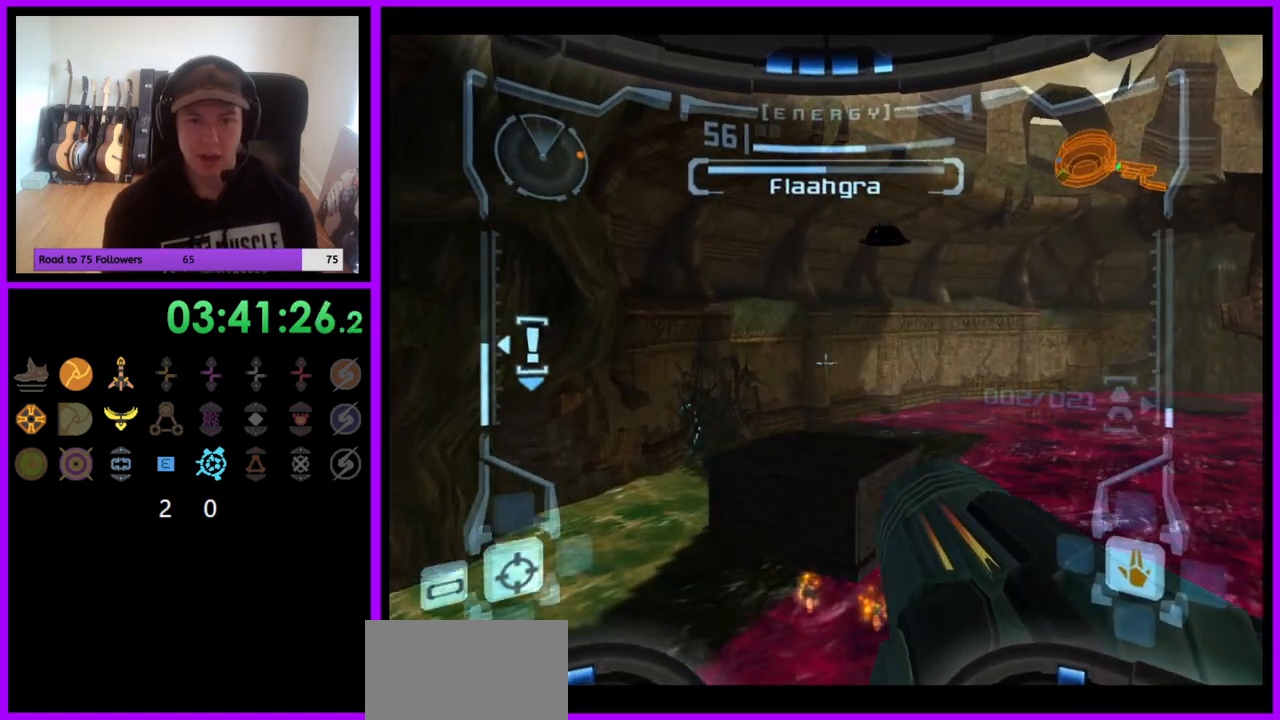
{"dt_ms": 500, "buttons": ["L1"], "left_stick": "up-right", "right_stick": "center", "events": [[83, "L1", "up"], [400, "left_stick", "up-right"], [433, "L1", "down"]]}
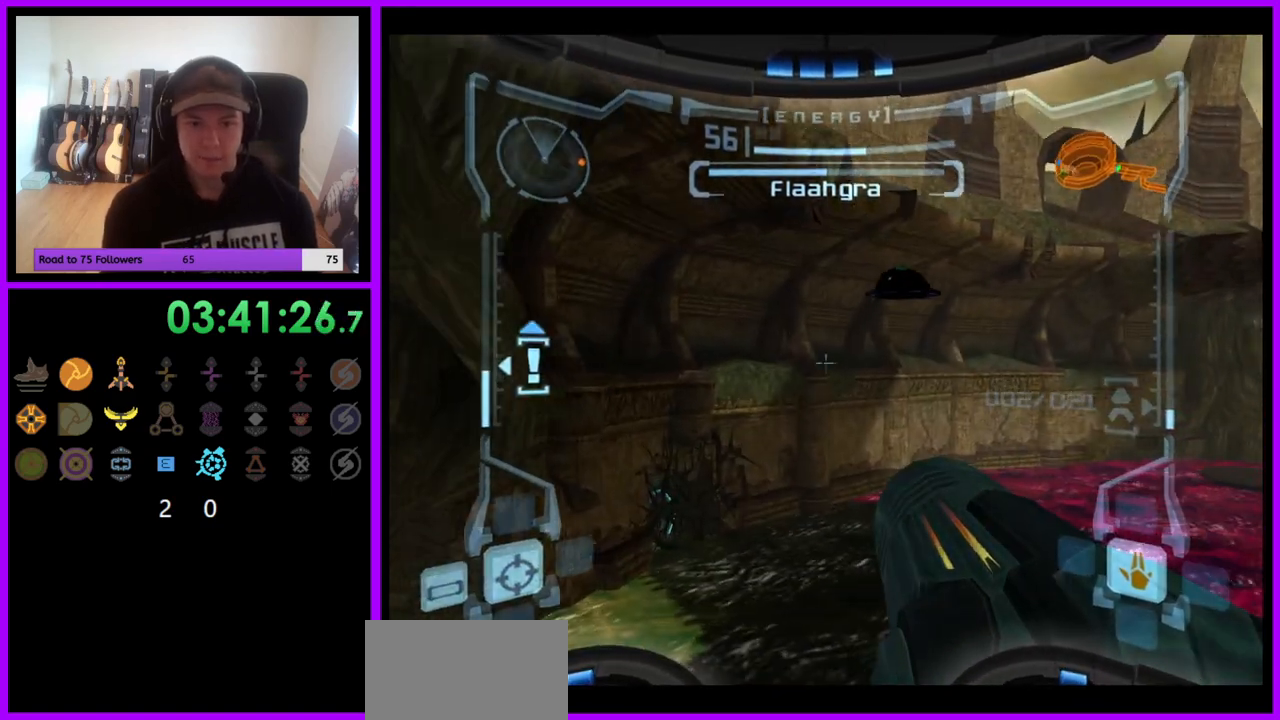
{"dt_ms": 500, "buttons": ["L1"], "left_stick": "center", "right_stick": "center", "events": [[50, "left_stick", "up"], [250, "left_stick", "center"]]}
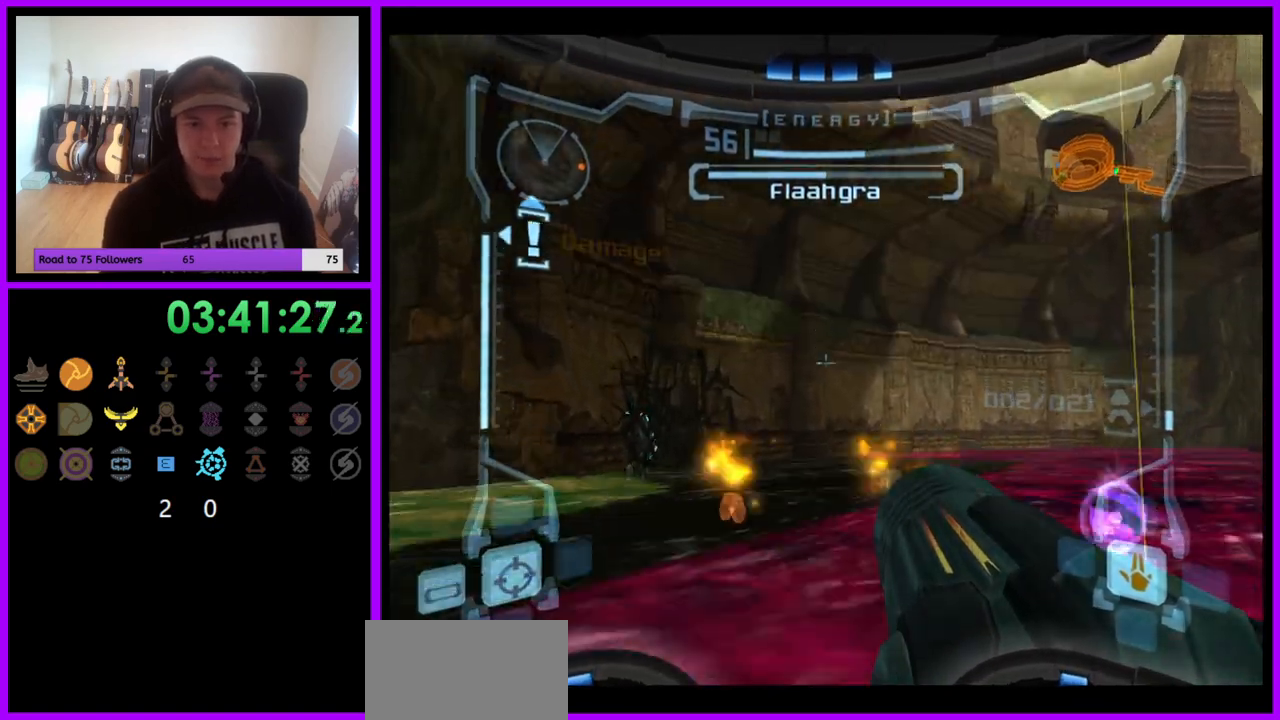
{"dt_ms": 500, "buttons": ["L1"], "left_stick": "up", "right_stick": "center", "events": [[17, "left_stick", "down"], [33, "L1", "up"], [167, "B", "down"], [267, "B", "up"], [283, "left_stick", "up"], [300, "L1", "down"]]}
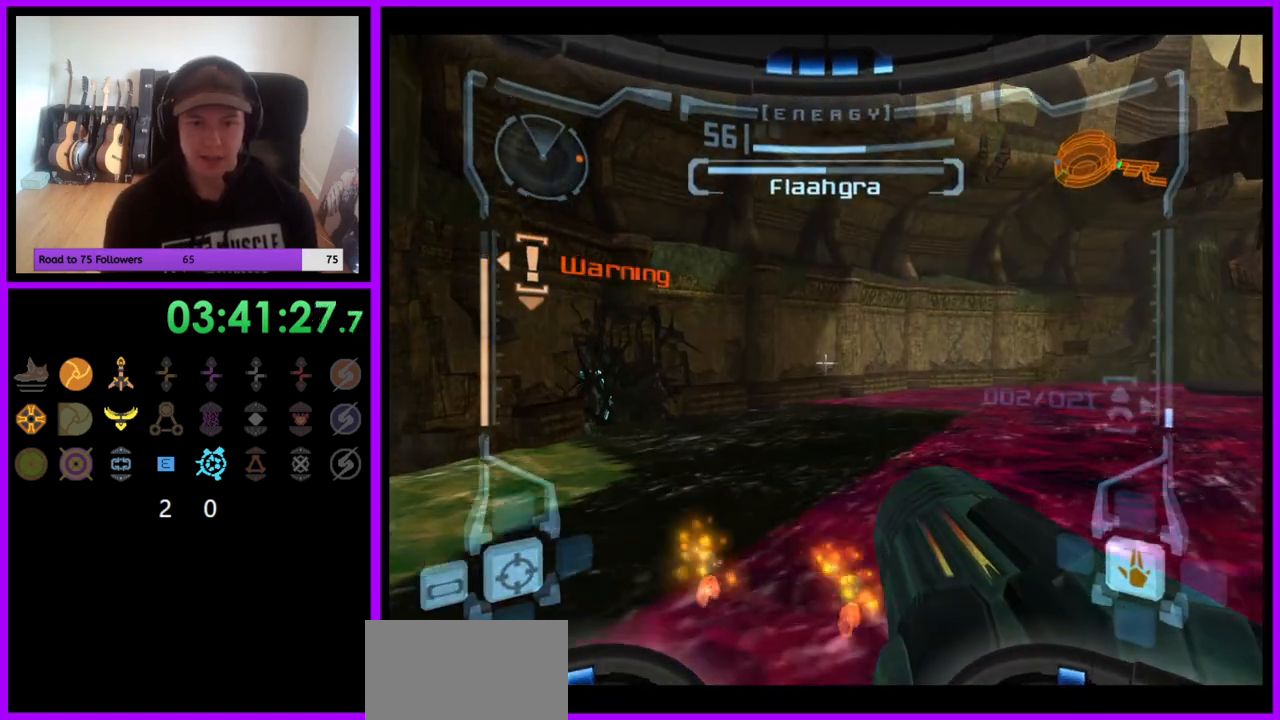
{"dt_ms": 500, "buttons": ["L1"], "left_stick": "up-right", "right_stick": "center", "events": [[33, "left_stick", "up-right"]]}